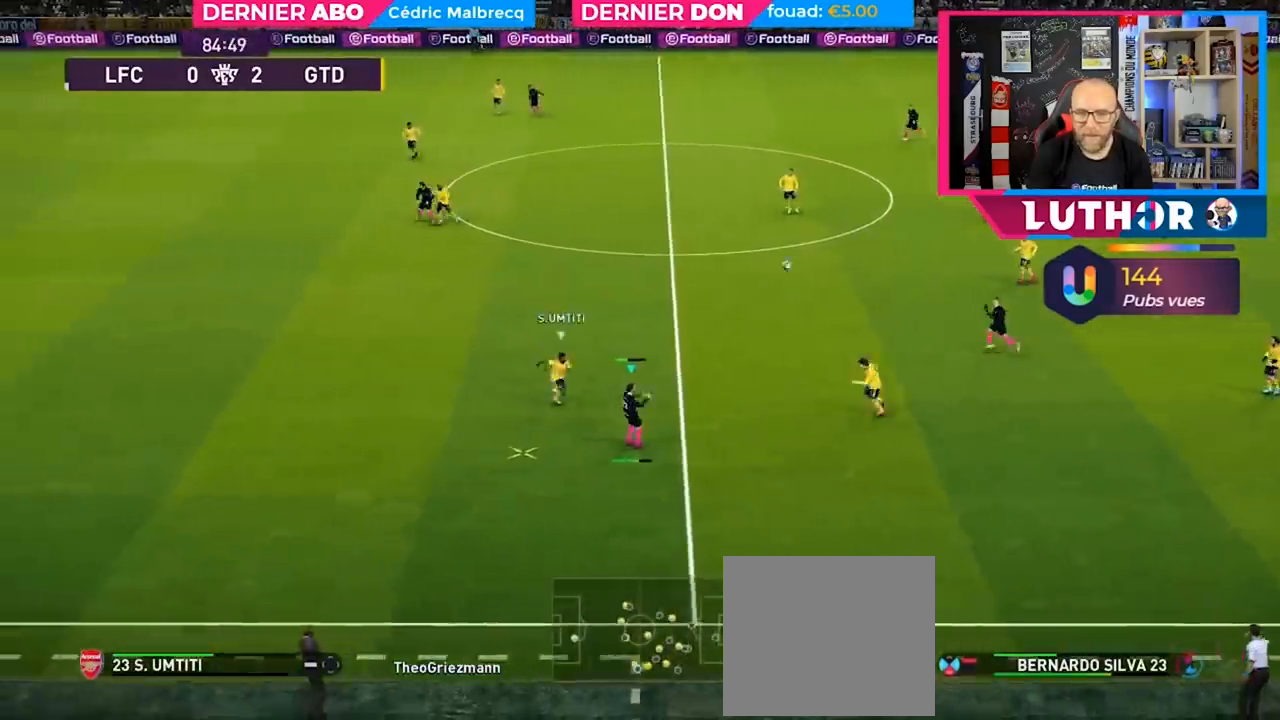
Gameplay with a controller (PlayStation layout); each line is a JSON object with the inputs held at the frame after it. "events" lists button and stick changes between this image and that frame as [ms after this image, input, new state], when the widget could be followed in between.
{"buttons": ["R2"], "left_stick": "down-right", "right_stick": "center", "events": [[33, "L3", "up"], [267, "left_stick", "down-right"], [400, "R2", "down"]]}
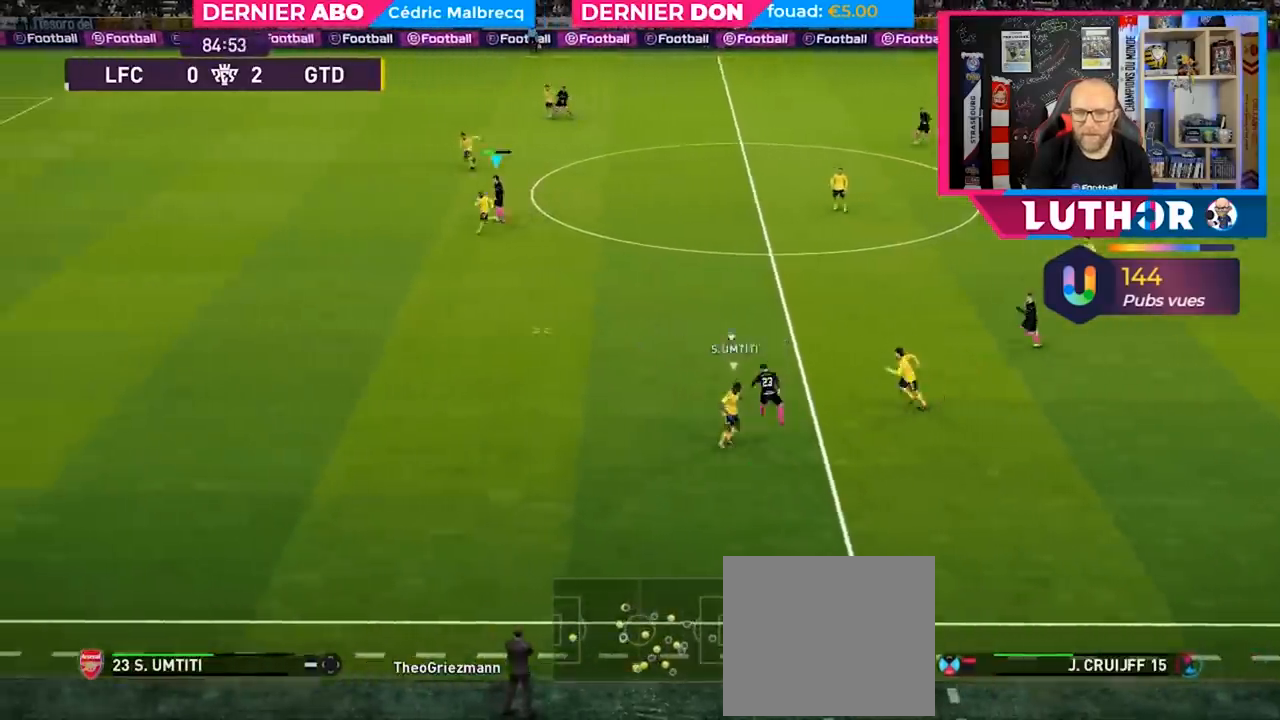
{"buttons": ["R2"], "left_stick": "down-right", "right_stick": "center", "events": []}
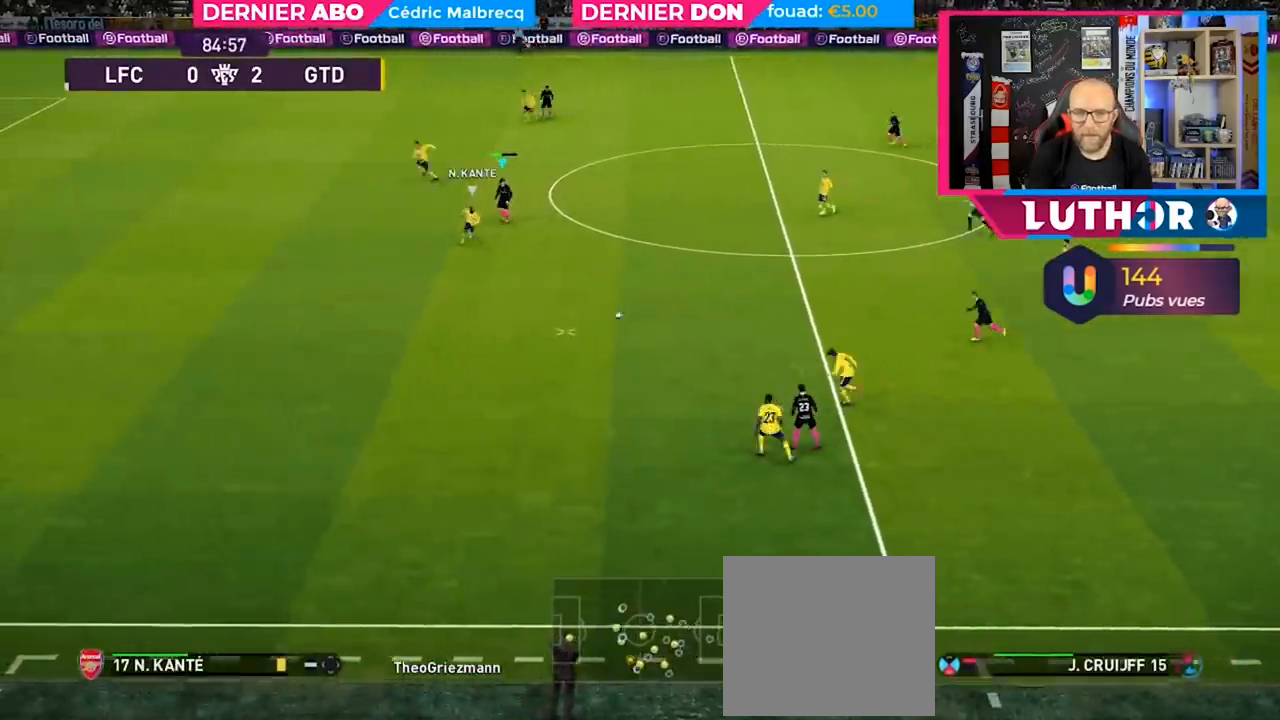
{"buttons": ["R2"], "left_stick": "down-right", "right_stick": "center", "events": []}
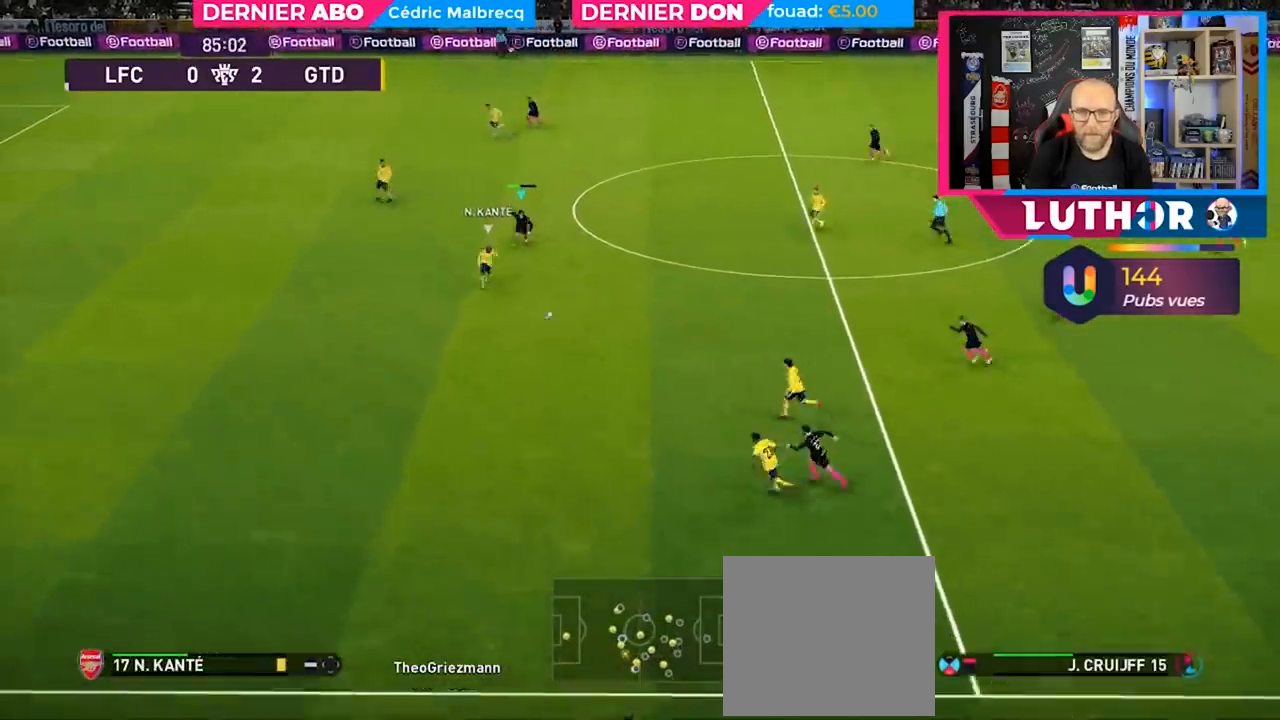
{"buttons": ["SQUARE", "L1", "R2"], "left_stick": "down-left", "right_stick": "center", "events": [[133, "SQUARE", "down"], [467, "left_stick", "down-left"], [500, "L1", "down"]]}
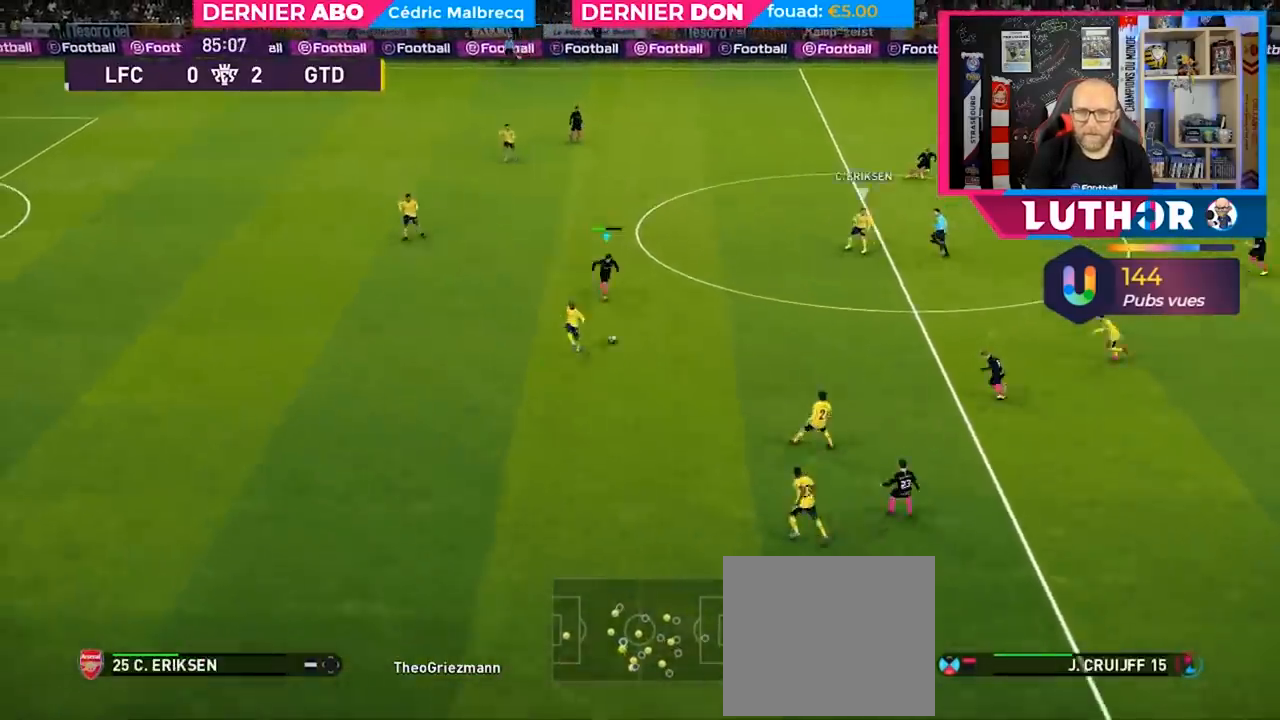
{"buttons": ["SQUARE", "R2"], "left_stick": "left", "right_stick": "center", "events": [[33, "left_stick", "left"], [133, "L1", "up"]]}
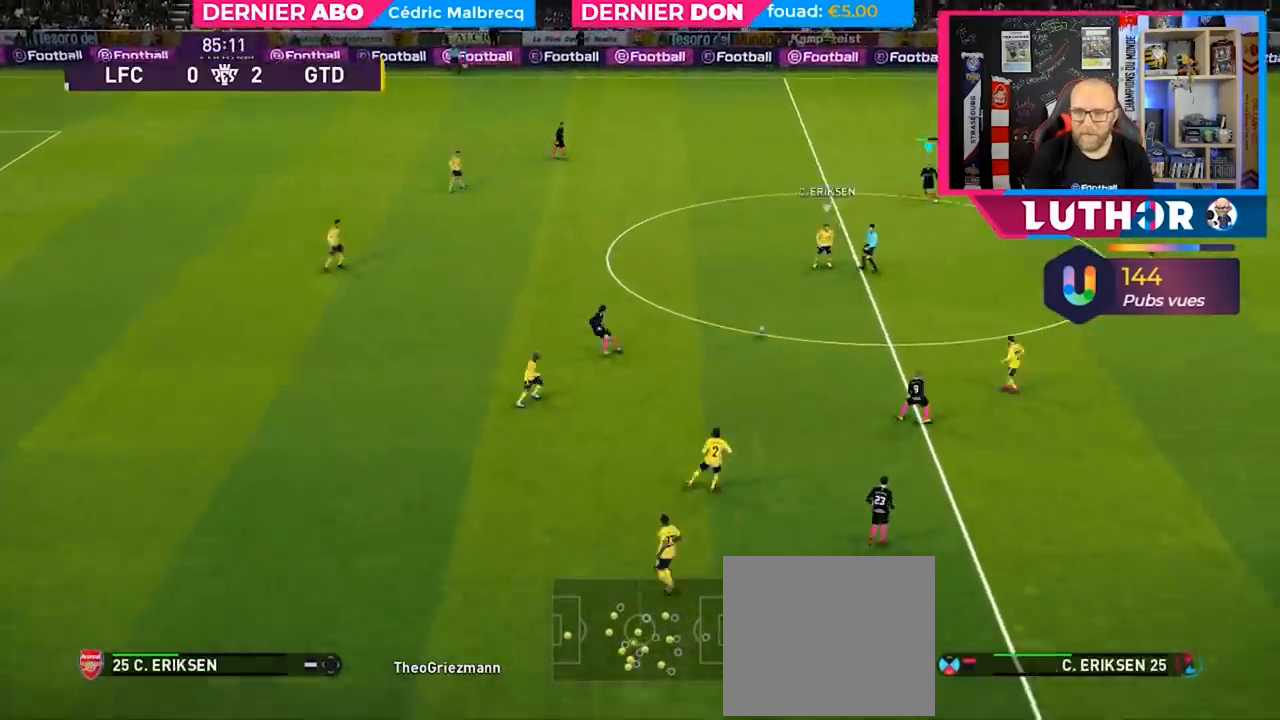
{"buttons": [], "left_stick": "up-left", "right_stick": "center", "events": [[367, "SQUARE", "up"], [367, "left_stick", "up-left"], [400, "L1", "down"], [433, "CROSS", "down"], [500, "CROSS", "up"], [500, "L1", "up"], [500, "R2", "up"]]}
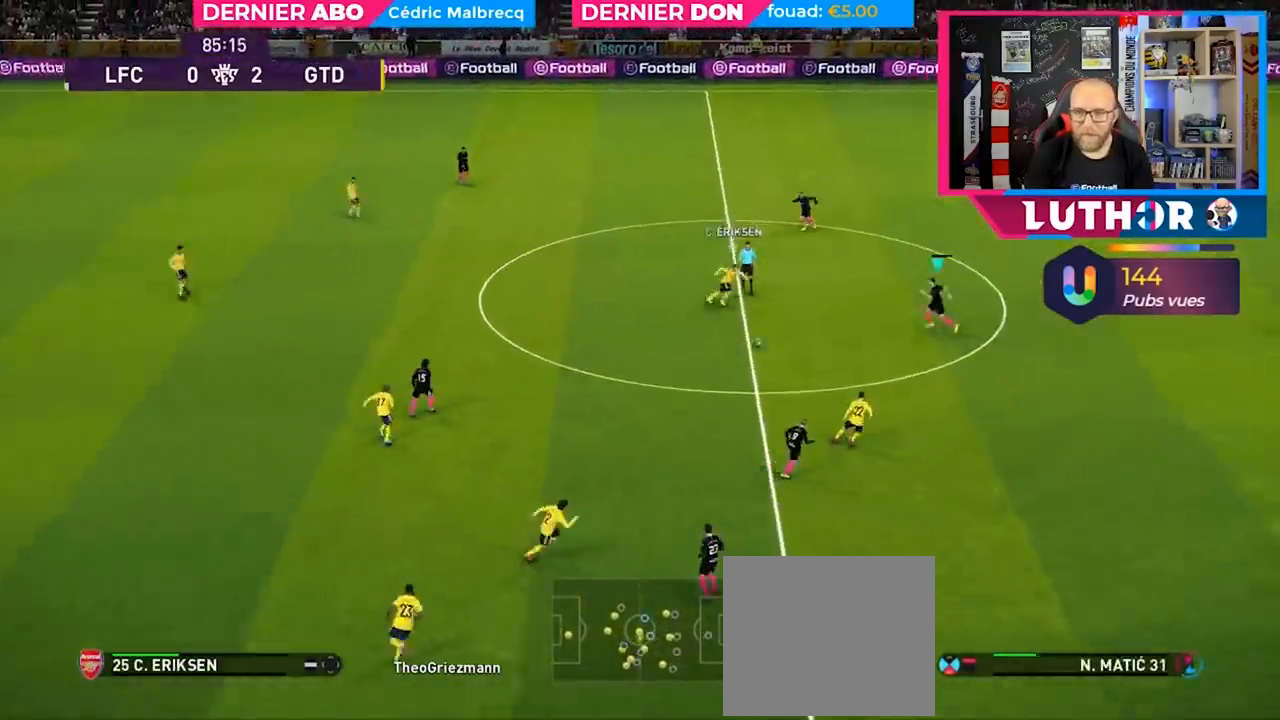
{"buttons": [], "left_stick": "up-left", "right_stick": "center", "events": [[100, "CROSS", "down"], [167, "CROSS", "up"]]}
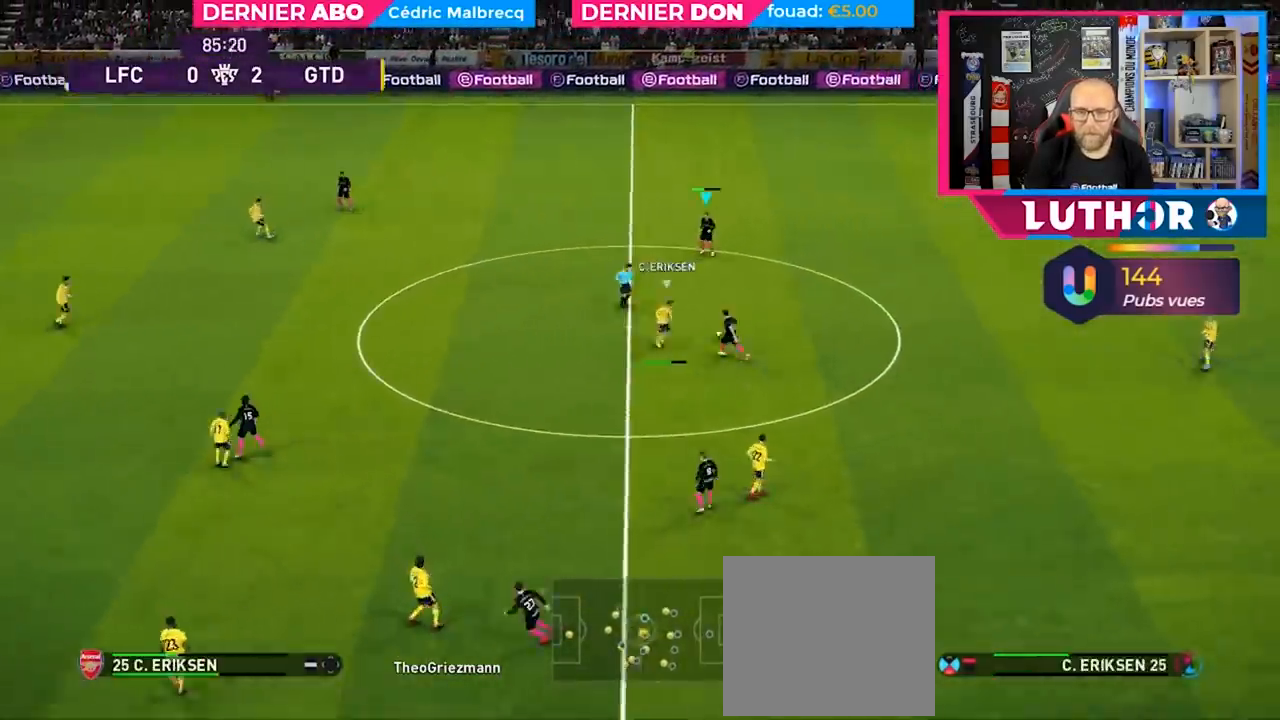
{"buttons": [], "left_stick": "left", "right_stick": "center", "events": [[33, "left_stick", "left"], [300, "CROSS", "down"], [367, "L3", "down"], [433, "CROSS", "up"], [500, "L3", "up"]]}
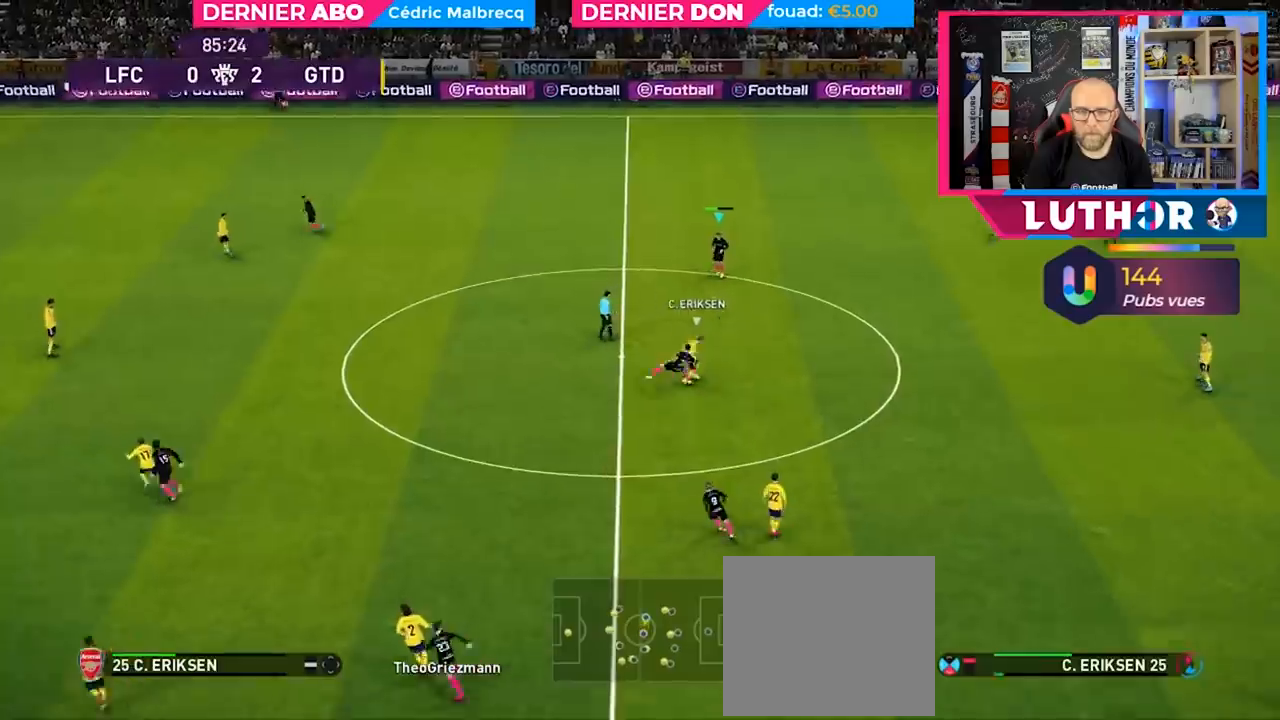
{"buttons": ["R2"], "left_stick": "right", "right_stick": "center", "events": [[167, "left_stick", "center"], [267, "left_stick", "right"], [433, "R2", "down"]]}
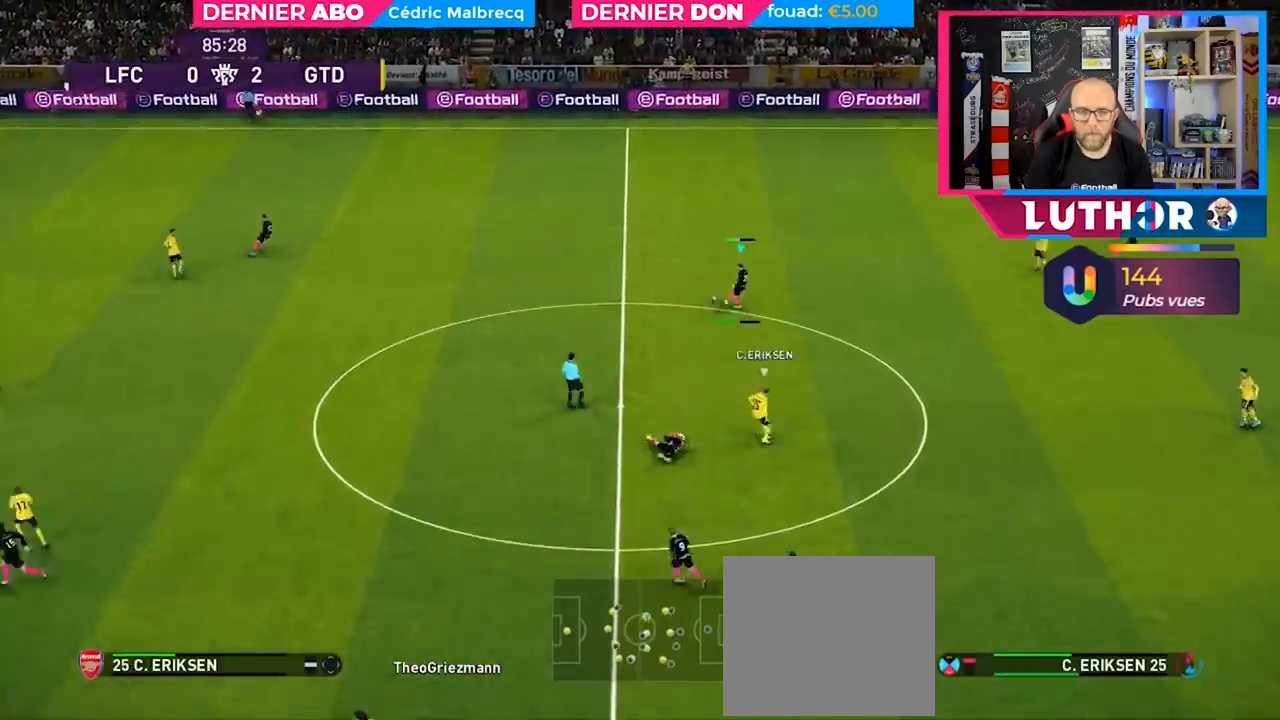
{"buttons": ["R1"], "left_stick": "center", "right_stick": "center", "events": [[233, "R2", "up"], [300, "left_stick", "center"], [400, "R1", "down"]]}
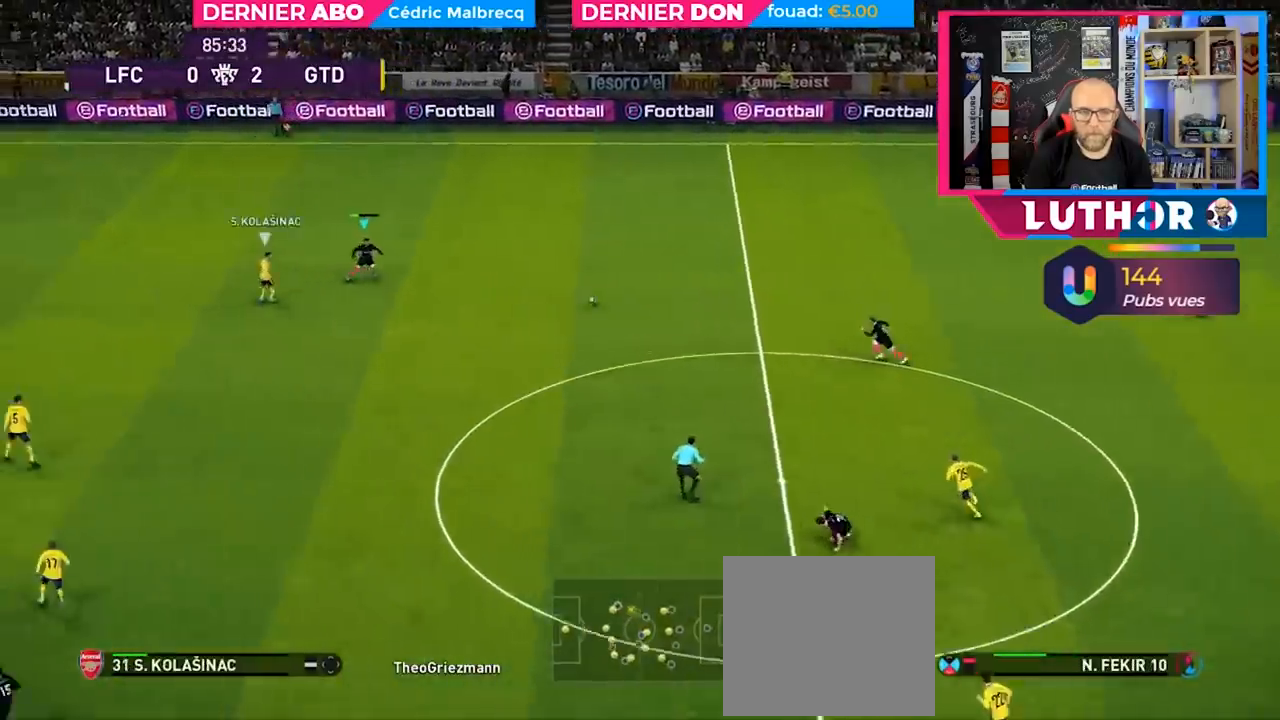
{"buttons": ["R2"], "left_stick": "left", "right_stick": "center", "events": [[400, "R1", "up"], [400, "R2", "down"], [400, "left_stick", "left"]]}
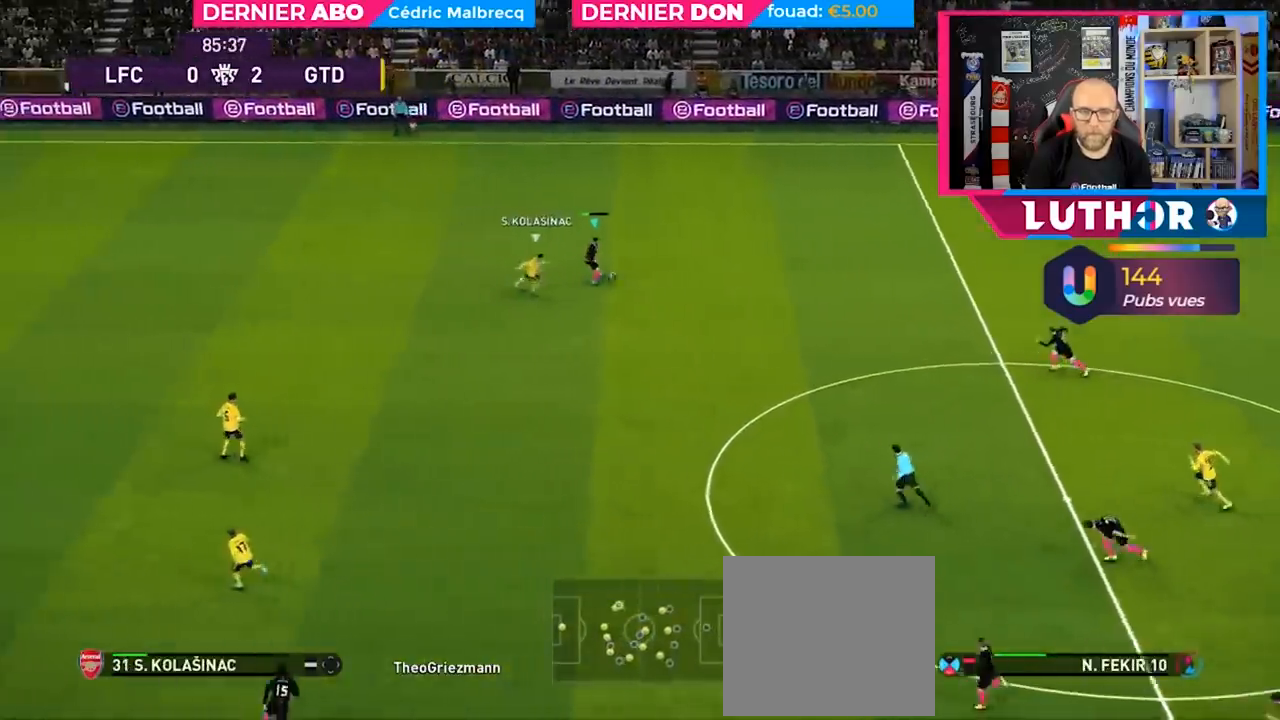
{"buttons": ["R2"], "left_stick": "left", "right_stick": "center", "events": []}
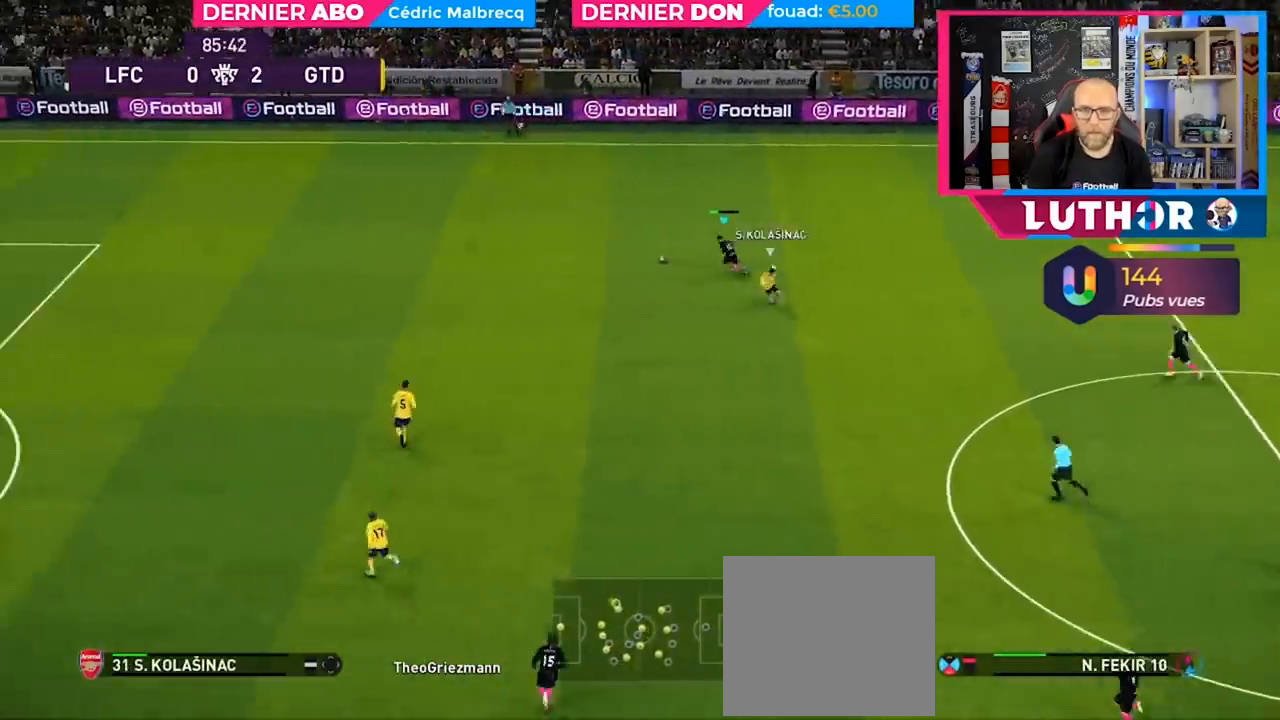
{"buttons": ["R2"], "left_stick": "left", "right_stick": "center", "events": []}
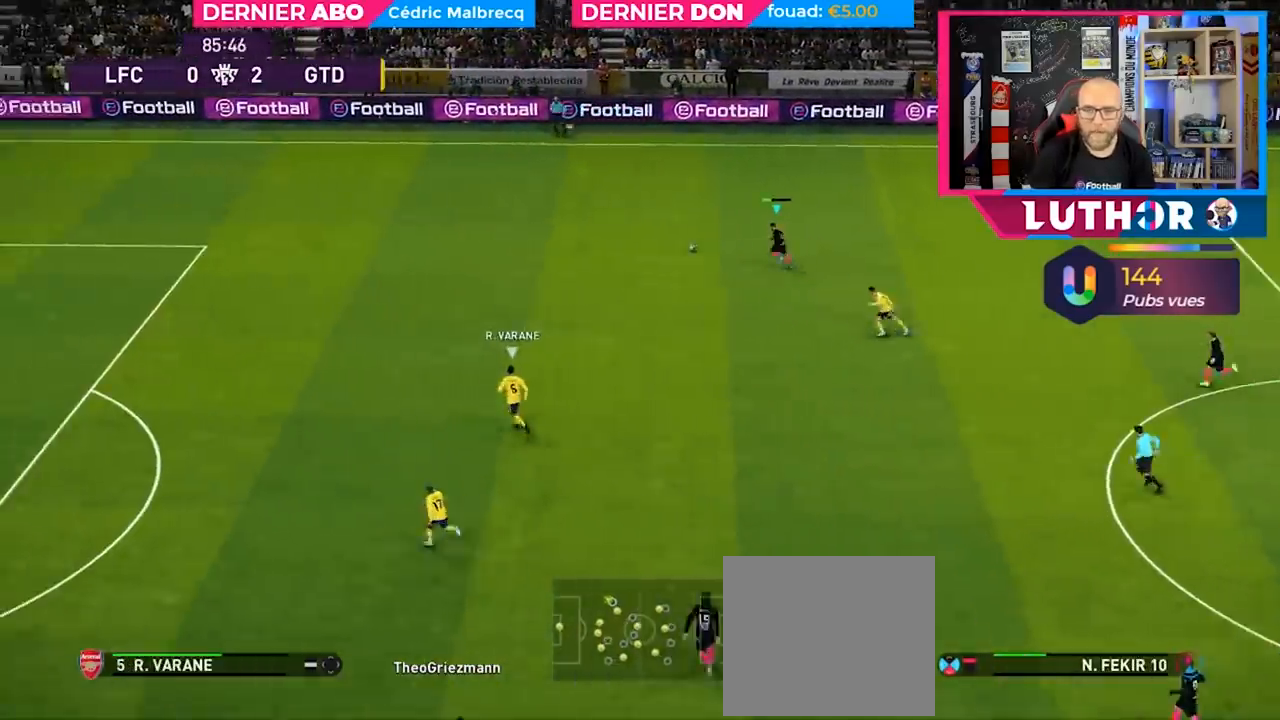
{"buttons": ["R2"], "left_stick": "left", "right_stick": "center", "events": []}
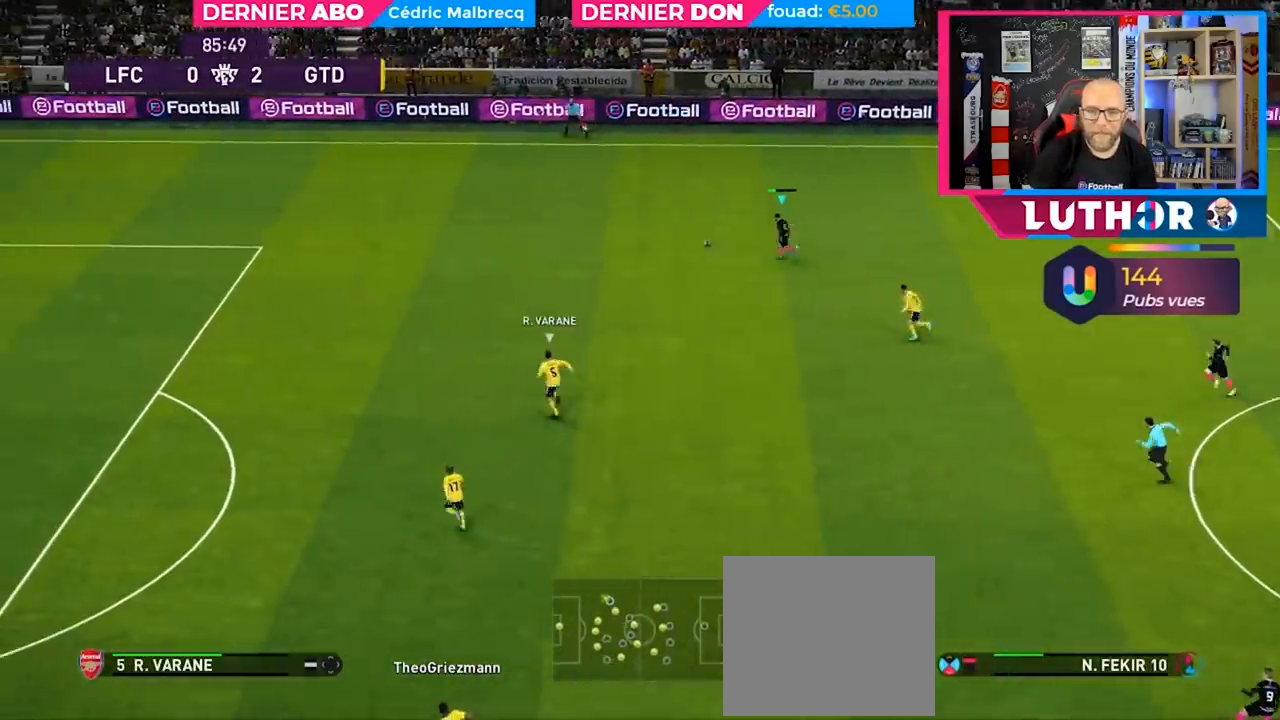
{"buttons": ["R2"], "left_stick": "left", "right_stick": "center"}
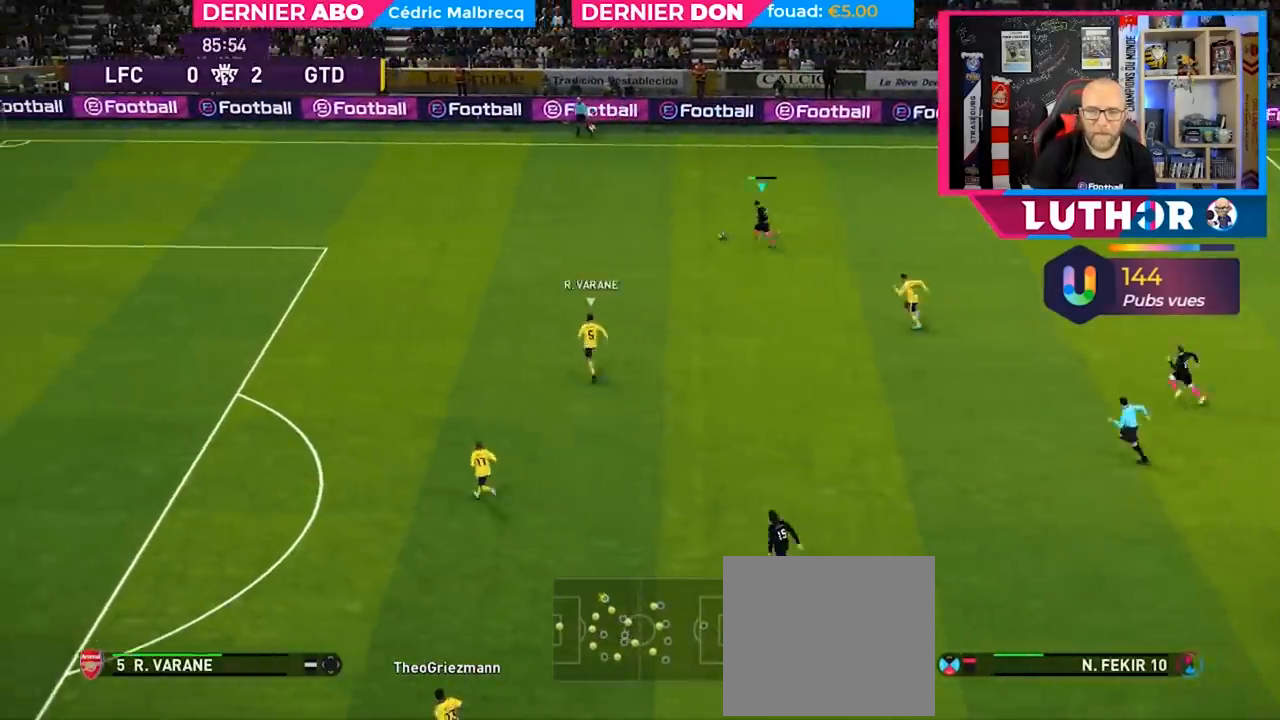
{"buttons": ["R2"], "left_stick": "left", "right_stick": "center", "events": []}
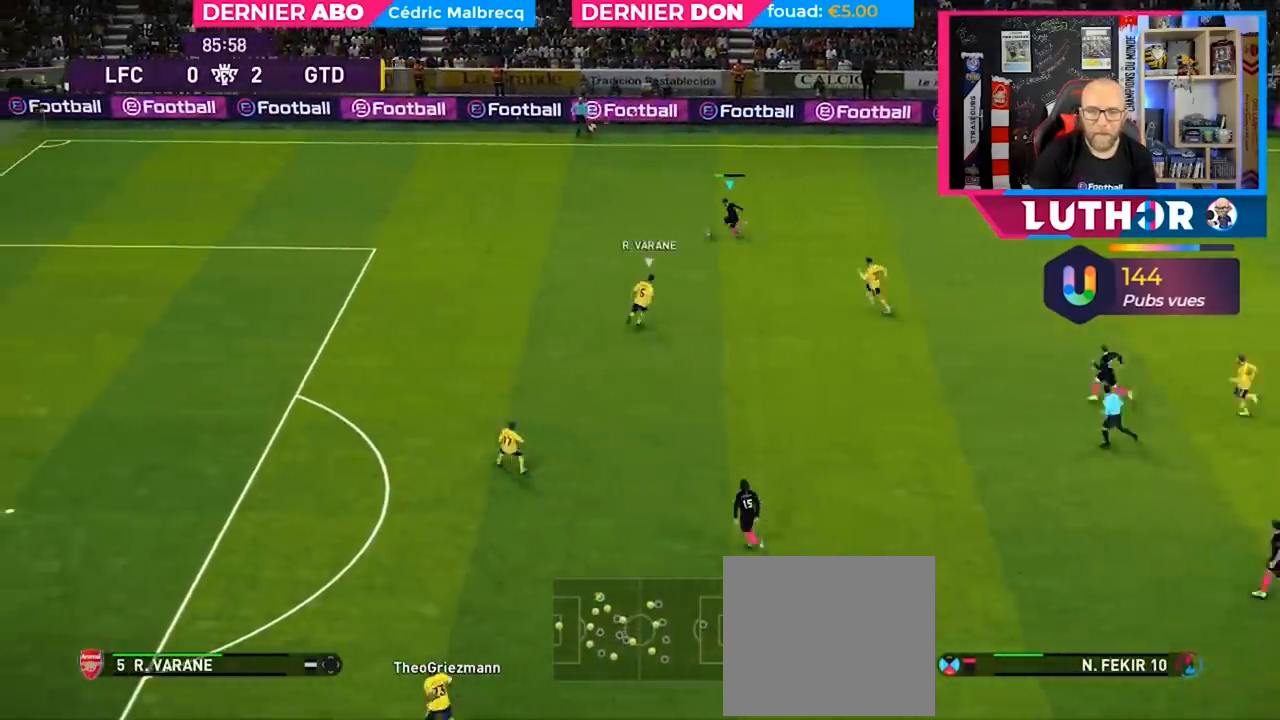
{"buttons": ["R2"], "left_stick": "left", "right_stick": "center", "events": []}
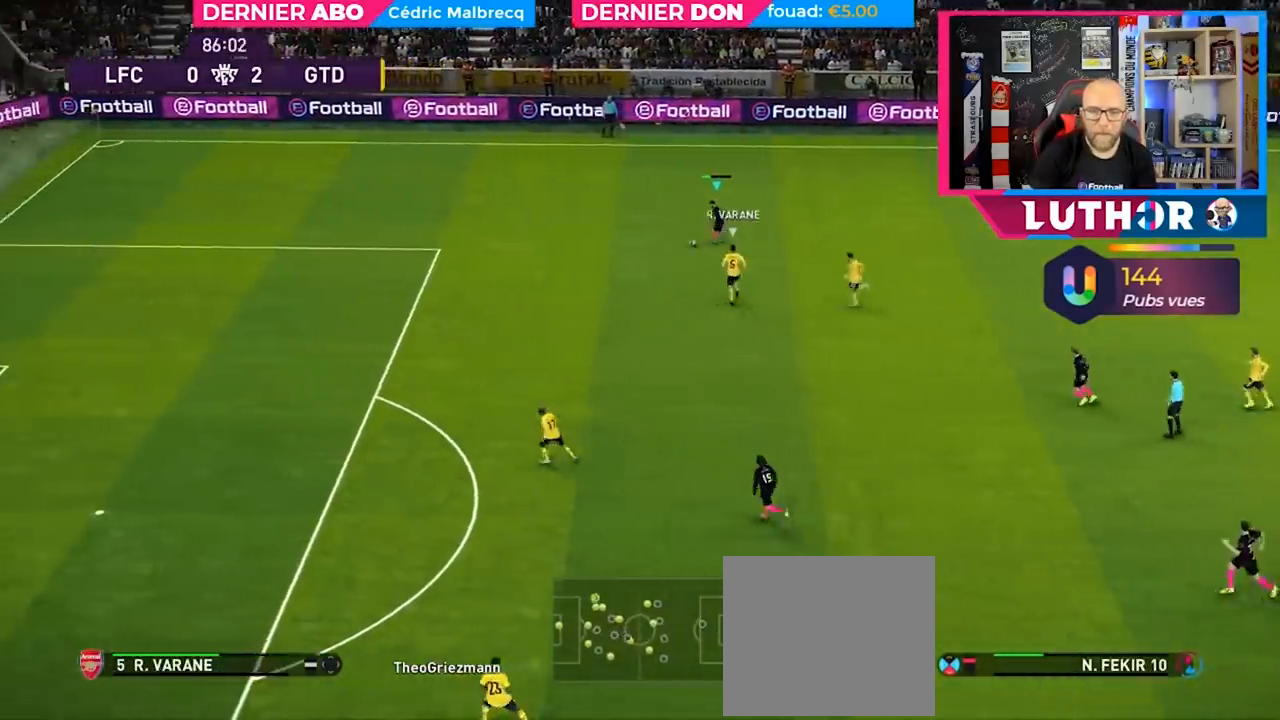
{"buttons": ["R2"], "left_stick": "left", "right_stick": "center", "events": []}
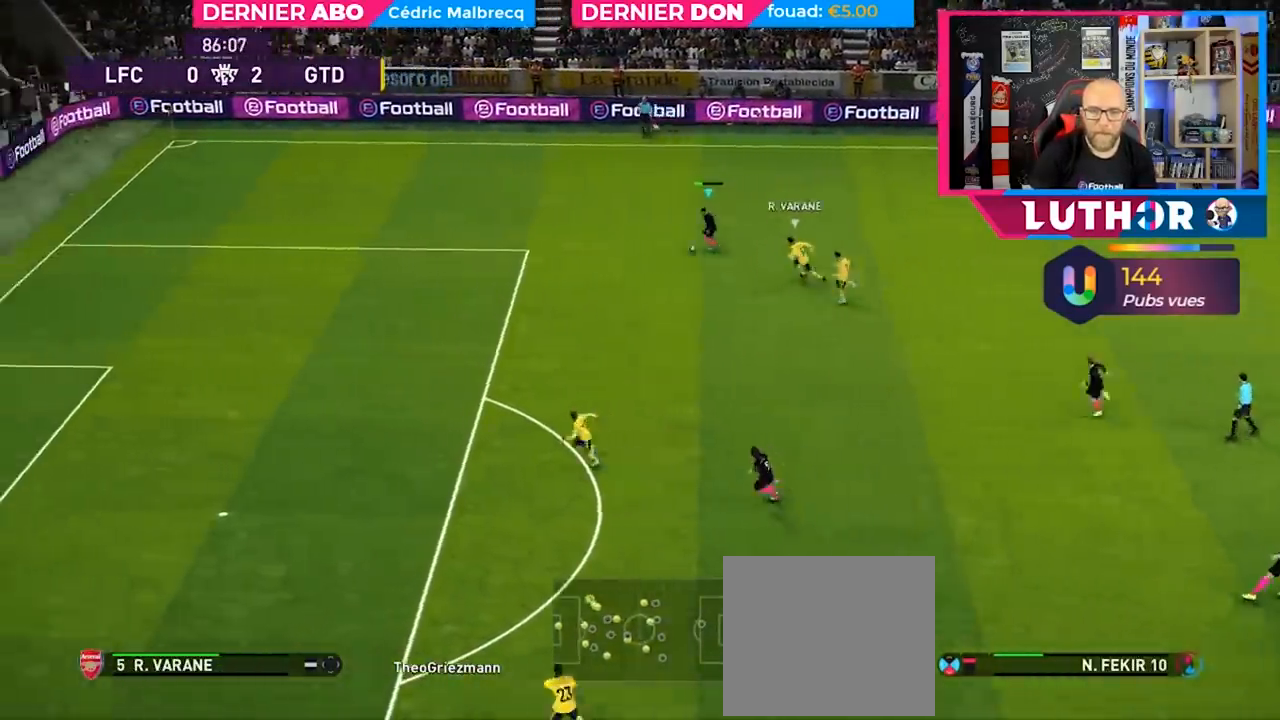
{"buttons": ["R2"], "left_stick": "down-left", "right_stick": "center", "events": [[167, "left_stick", "down-left"]]}
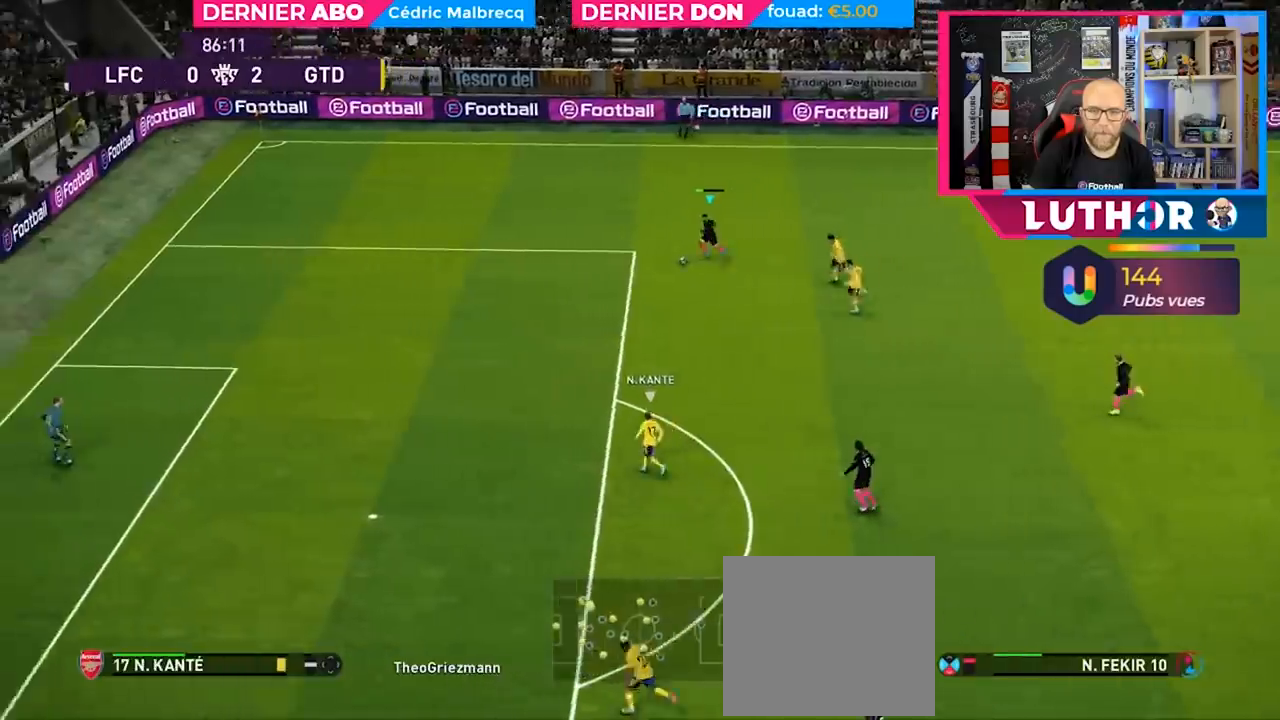
{"buttons": ["R2"], "left_stick": "down-left", "right_stick": "center", "events": []}
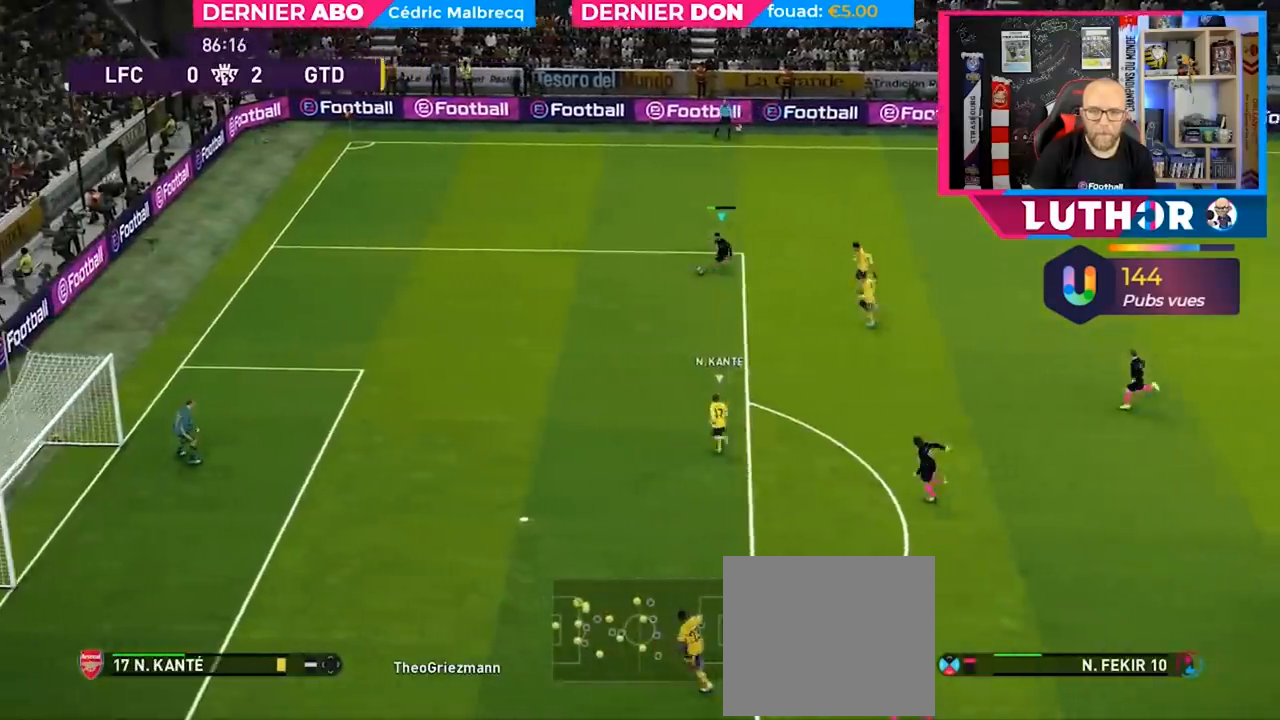
{"buttons": ["R2"], "left_stick": "down-left", "right_stick": "center", "events": []}
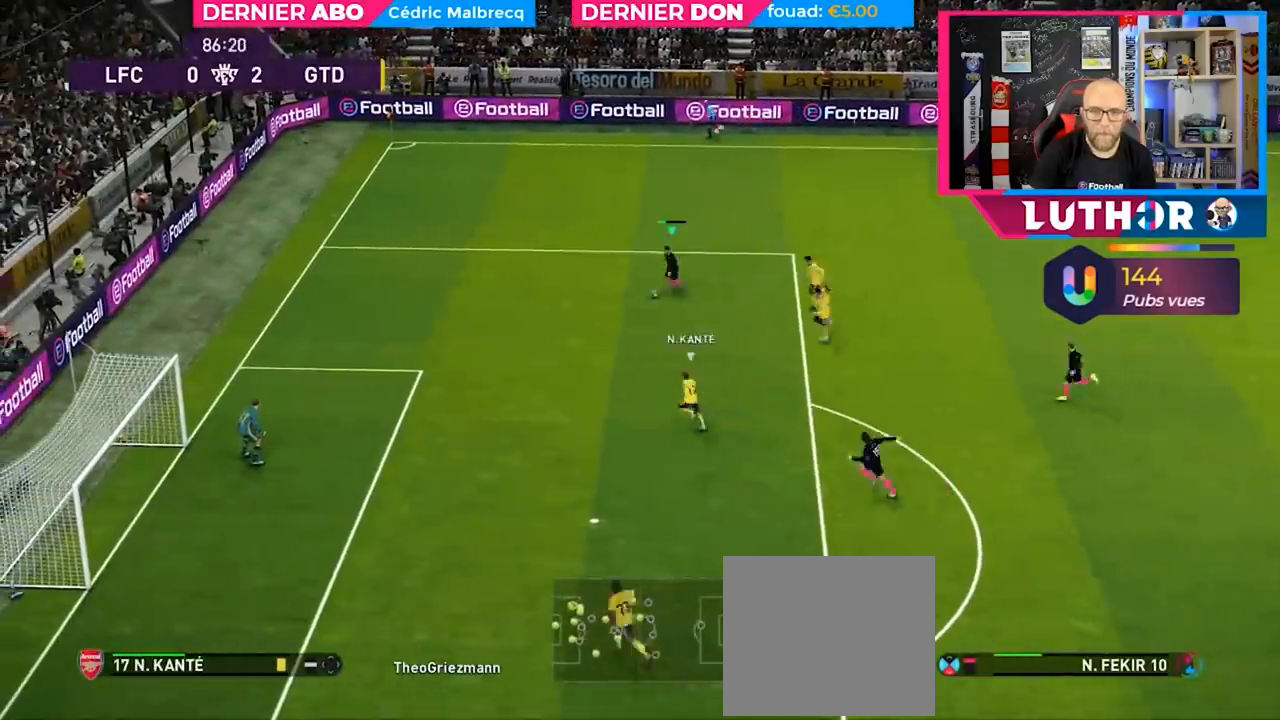
{"buttons": ["CROSS", "R1"], "left_stick": "down-right", "right_stick": "center", "events": [[433, "R2", "up"], [467, "CROSS", "down"], [467, "left_stick", "down-right"], [500, "R1", "down"]]}
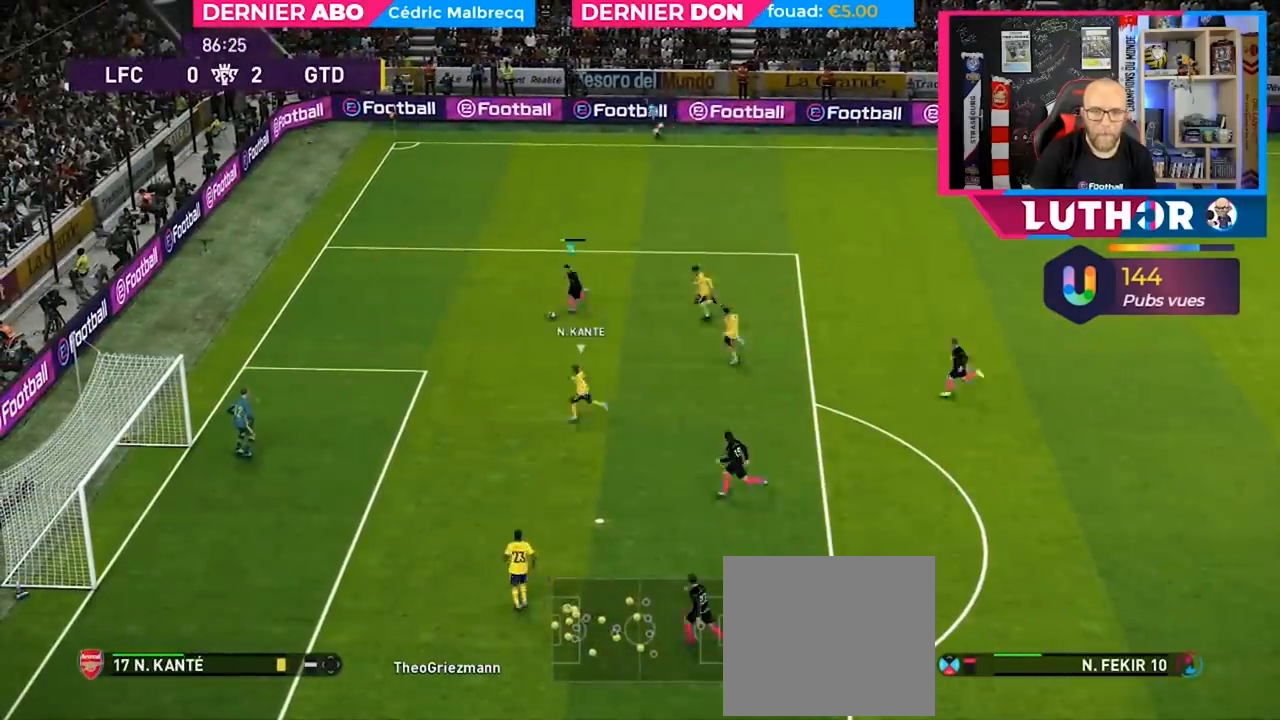
{"buttons": [], "left_stick": "center", "right_stick": "center", "events": [[100, "CROSS", "up"], [133, "R1", "up"], [500, "left_stick", "center"]]}
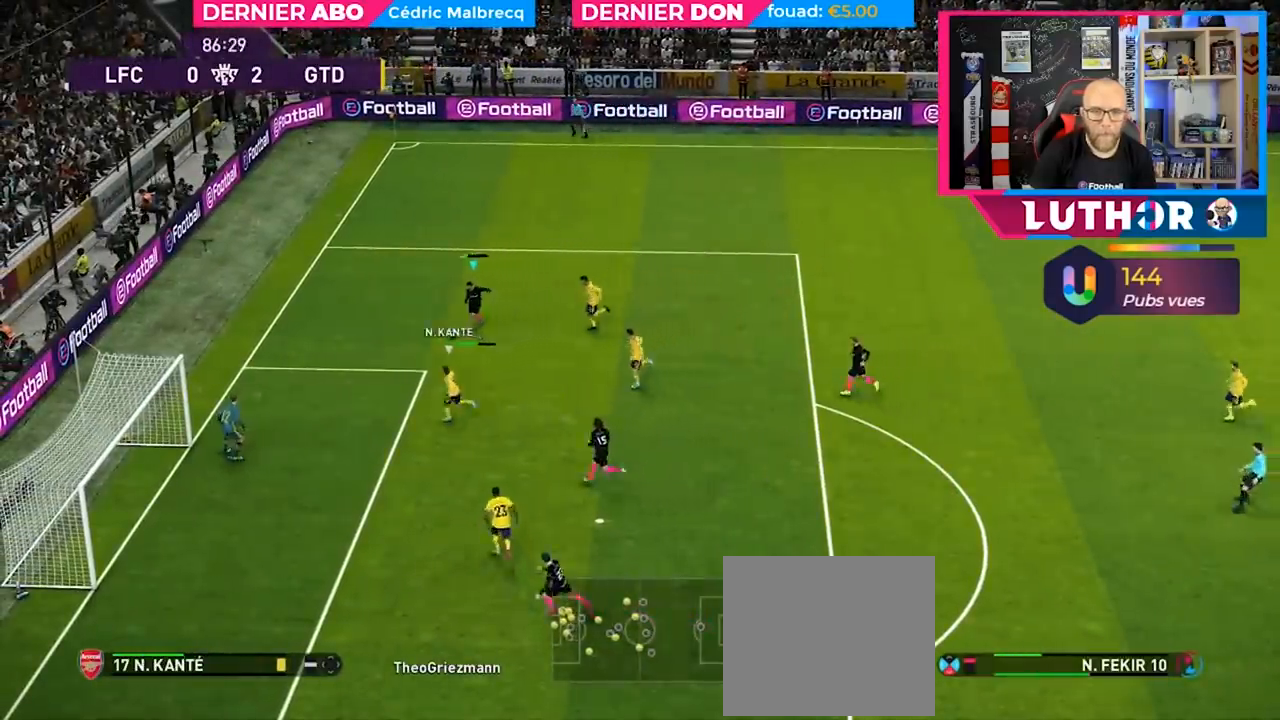
{"buttons": [], "left_stick": "left", "right_stick": "center", "events": [[33, "left_stick", "left"], [200, "SQUARE", "down"], [300, "SQUARE", "up"]]}
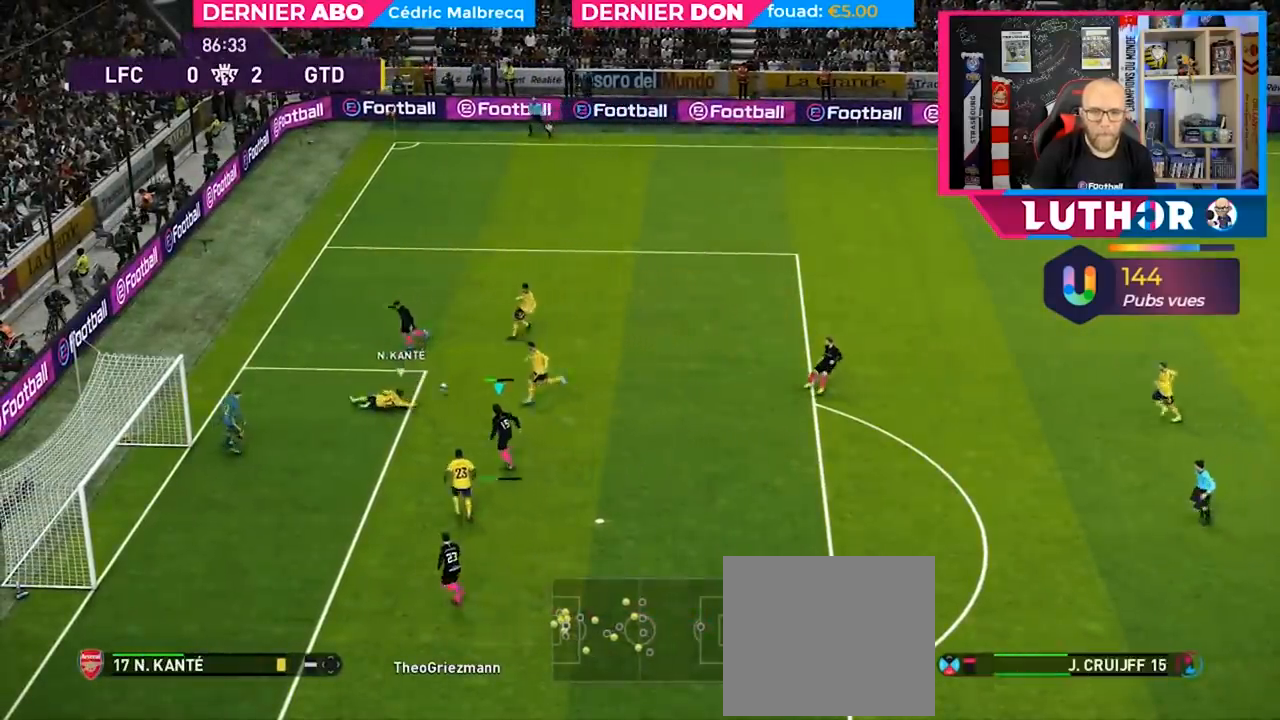
{"buttons": [], "left_stick": "left", "right_stick": "center", "events": []}
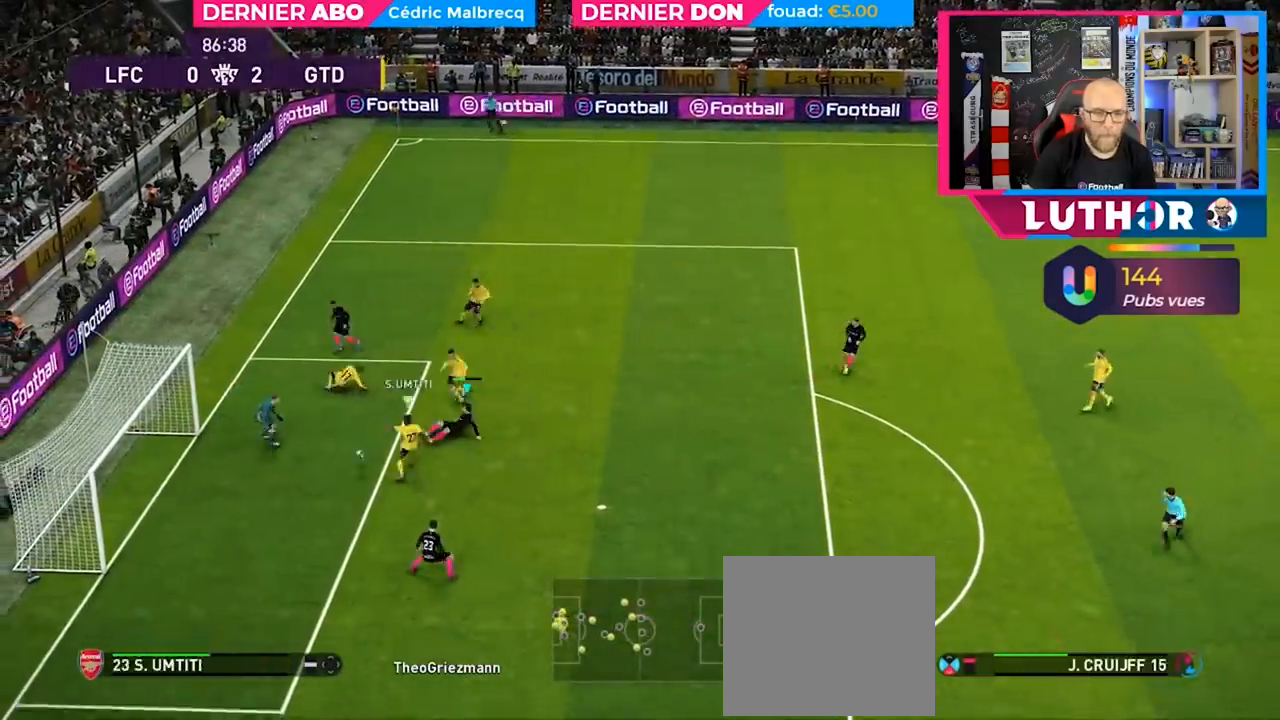
{"buttons": [], "left_stick": "center", "right_stick": "center", "events": [[300, "CROSS", "down"], [433, "CROSS", "up"], [433, "left_stick", "center"]]}